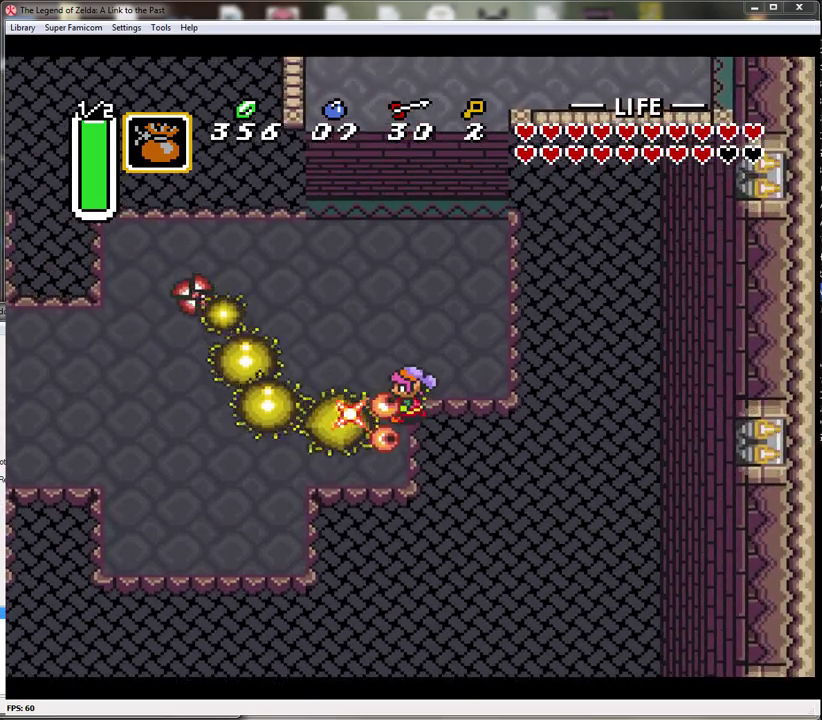
Gameplay with a controller (Nintendo layout); each line is a JSON object with the inputs held at the frame after it. "events" lists button and stick changes between this image and that frame as [ms after this image, input, new state], when the widget could be followed in between. Not read: L3 R3.
{"buttons": ["B", "DPAD_LEFT"], "events": [[483, "DPAD_UP", "up"]]}
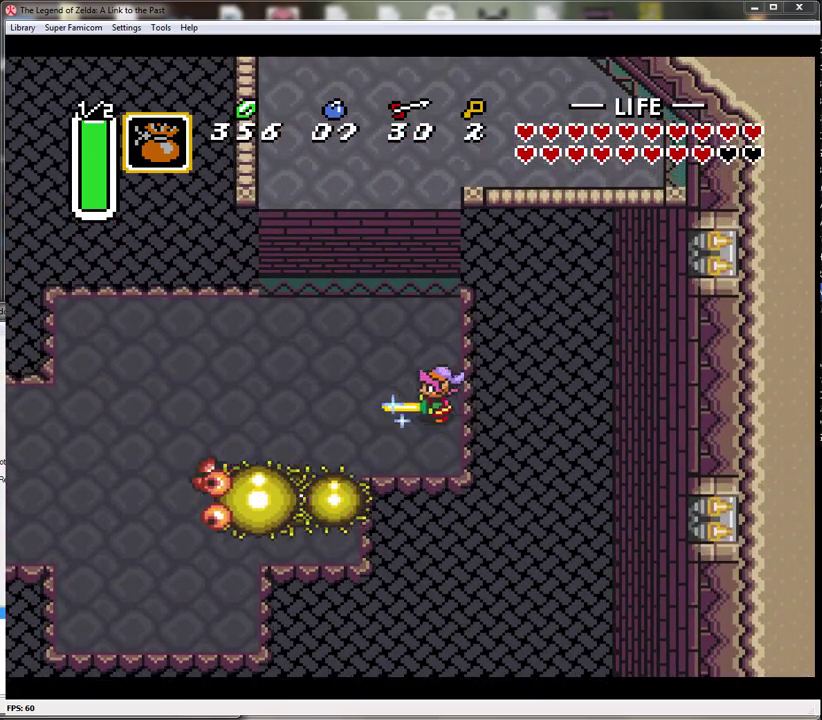
{"buttons": ["B", "DPAD_DOWN", "DPAD_LEFT"], "events": [[117, "DPAD_DOWN", "down"]]}
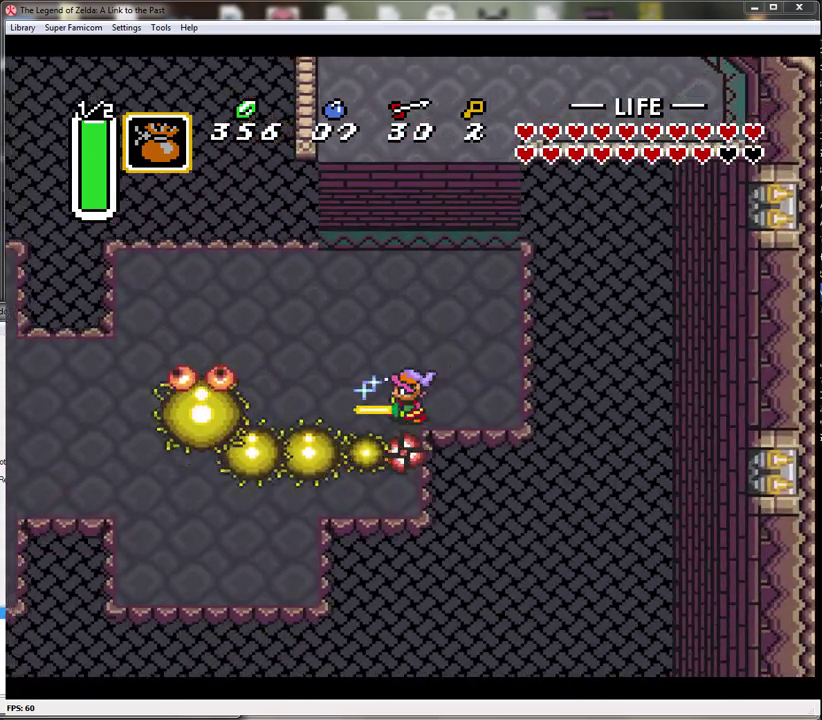
{"buttons": ["DPAD_LEFT"], "events": [[50, "B", "up"], [333, "DPAD_DOWN", "up"]]}
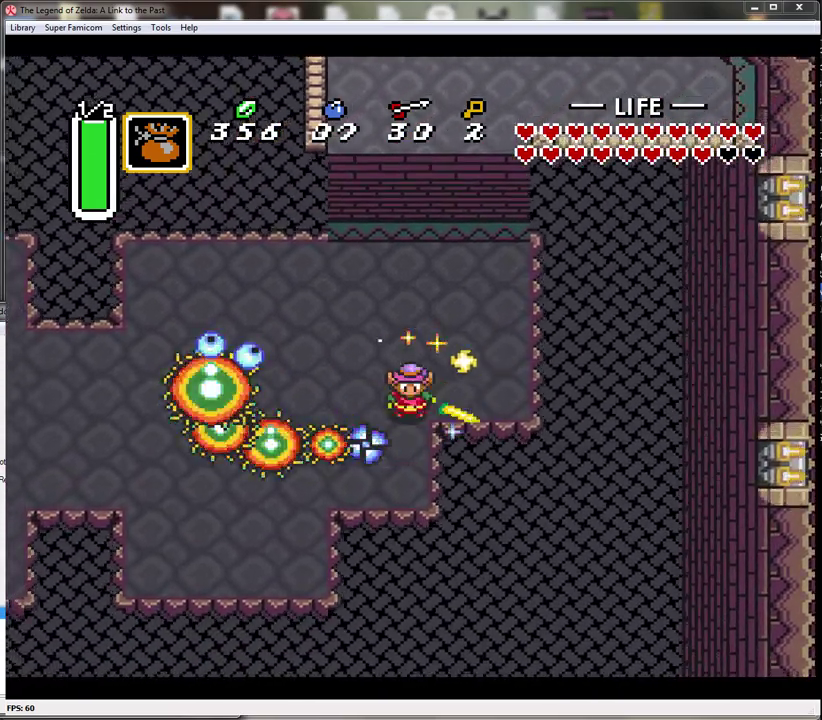
{"buttons": ["DPAD_DOWN", "DPAD_LEFT"], "events": [[383, "DPAD_DOWN", "down"]]}
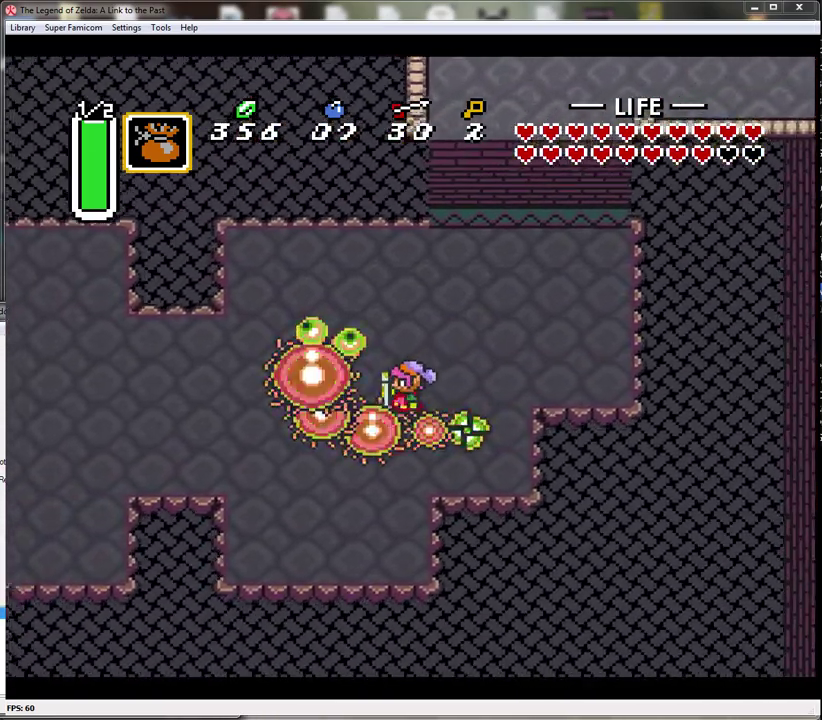
{"buttons": ["DPAD_DOWN"], "events": [[83, "DPAD_LEFT", "up"], [133, "DPAD_LEFT", "down"], [483, "DPAD_LEFT", "up"]]}
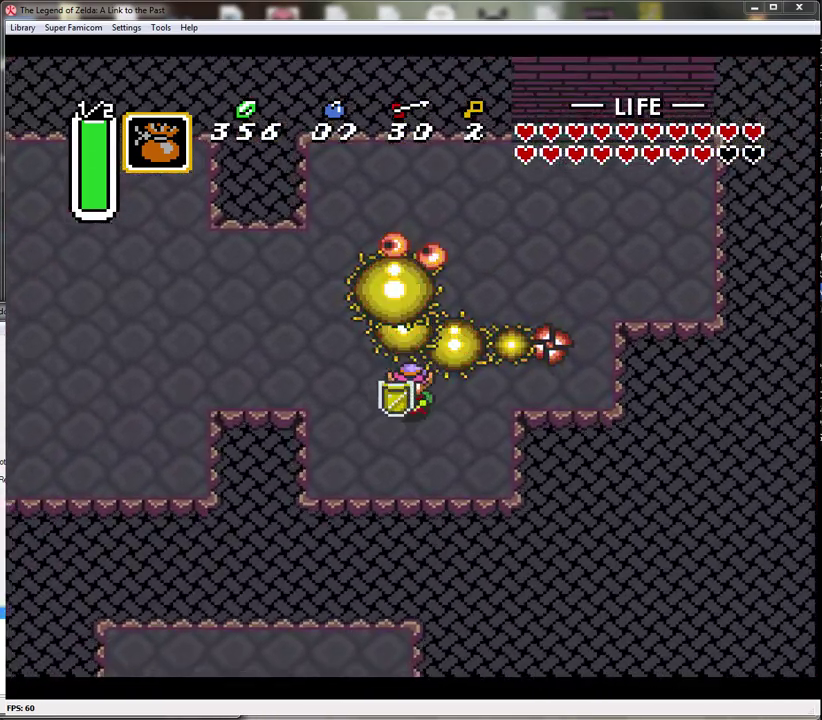
{"buttons": [], "events": [[117, "START", "down"], [133, "DPAD_DOWN", "up"], [333, "START", "up"]]}
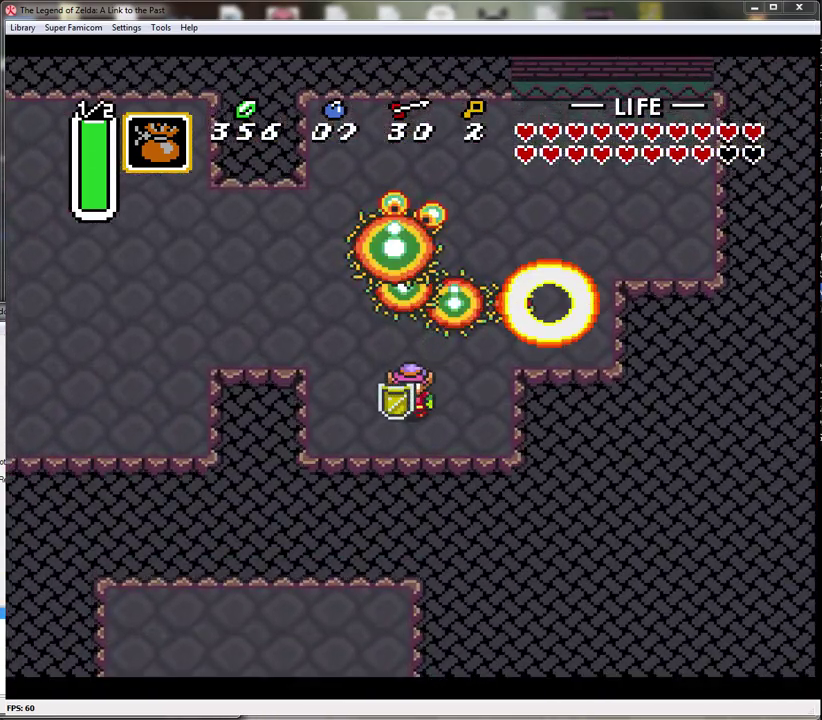
{"buttons": ["DPAD_UP"], "events": [[50, "DPAD_LEFT", "down"], [200, "DPAD_LEFT", "up"], [367, "DPAD_UP", "down"]]}
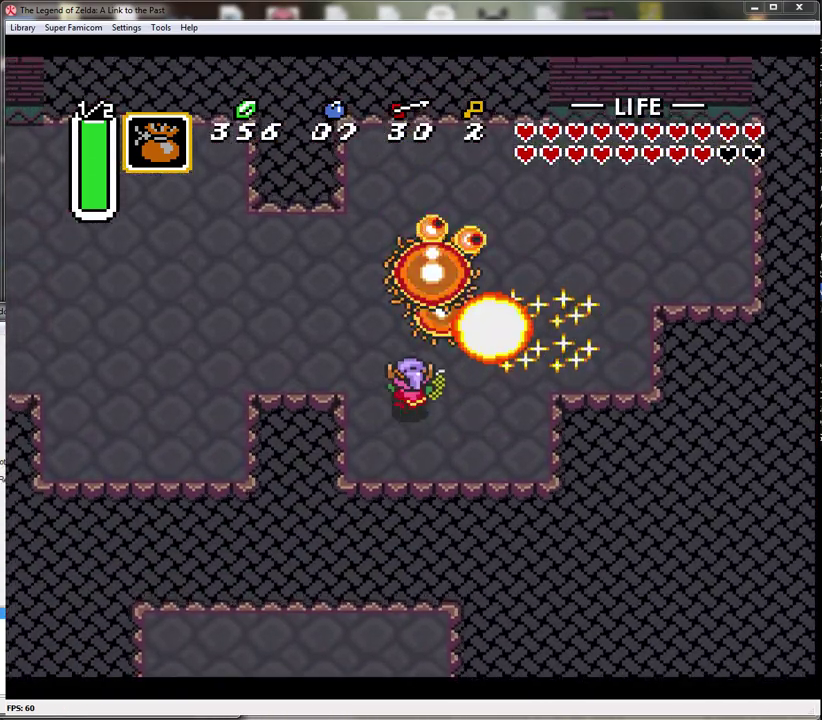
{"buttons": [], "events": [[50, "DPAD_UP", "up"], [167, "DPAD_DOWN", "down"], [300, "DPAD_DOWN", "up"]]}
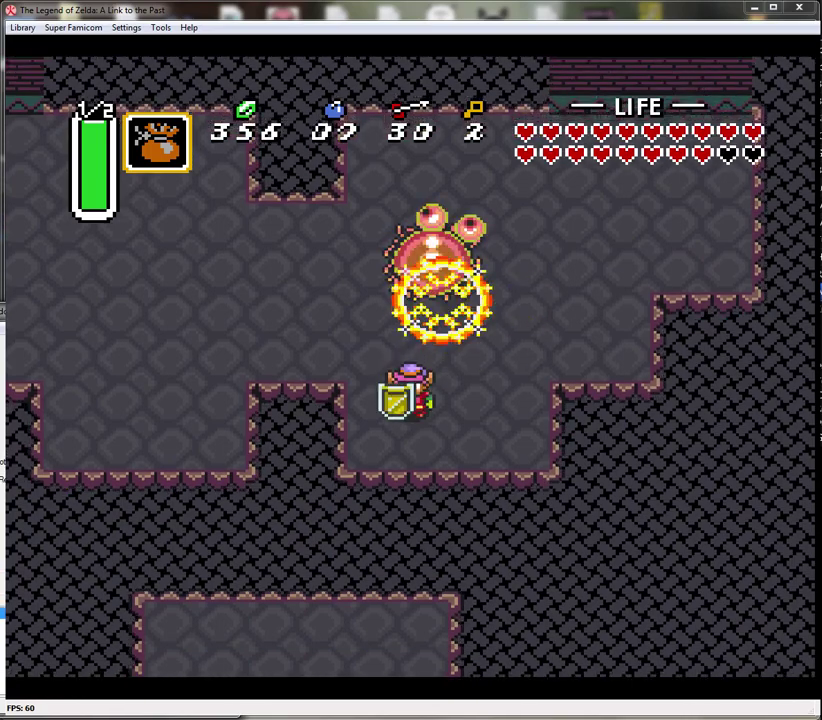
{"buttons": [], "events": [[133, "START", "down"], [267, "START", "up"]]}
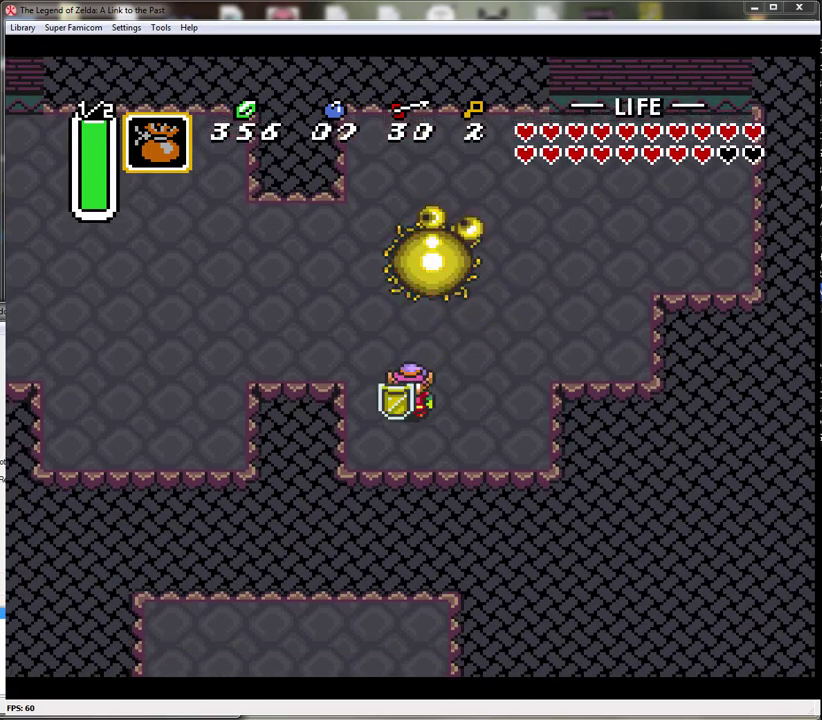
{"buttons": [], "events": []}
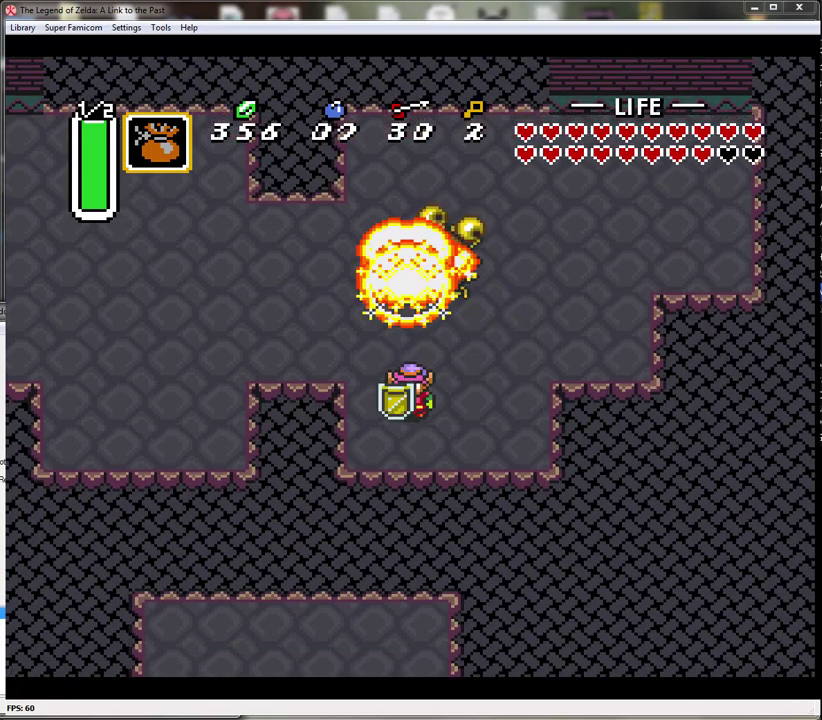
{"buttons": [], "events": []}
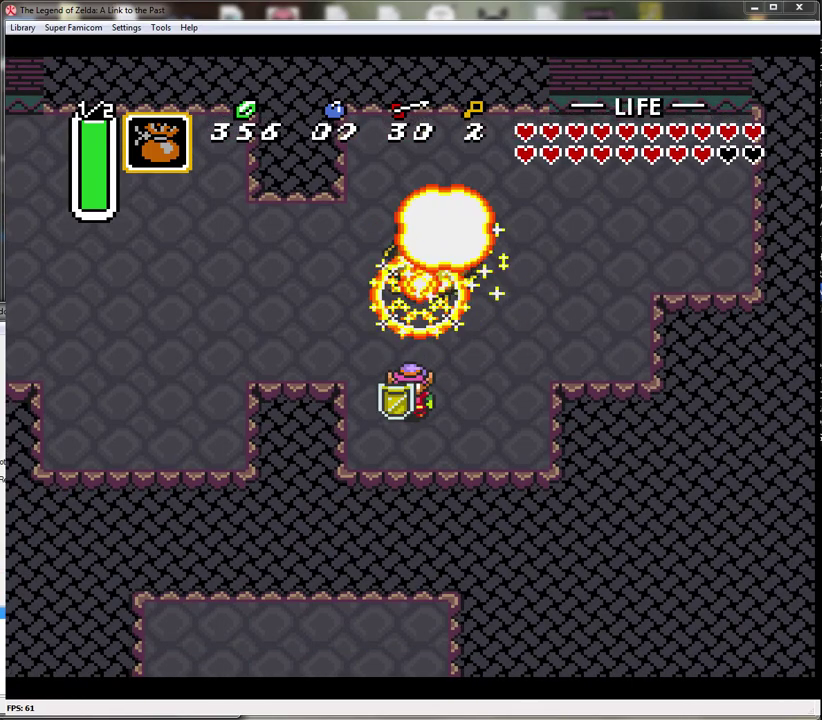
{"buttons": [], "events": []}
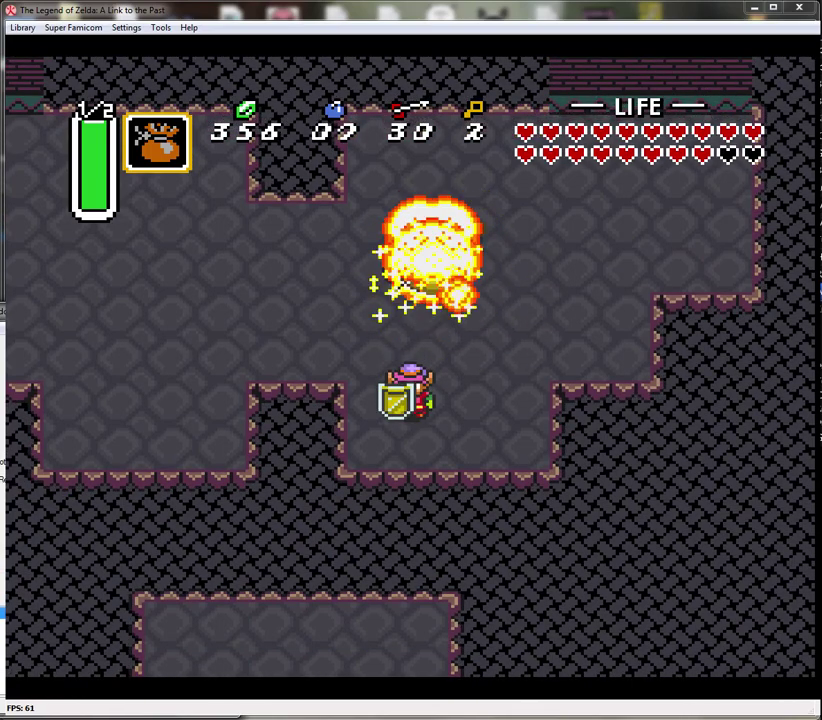
{"buttons": [], "events": []}
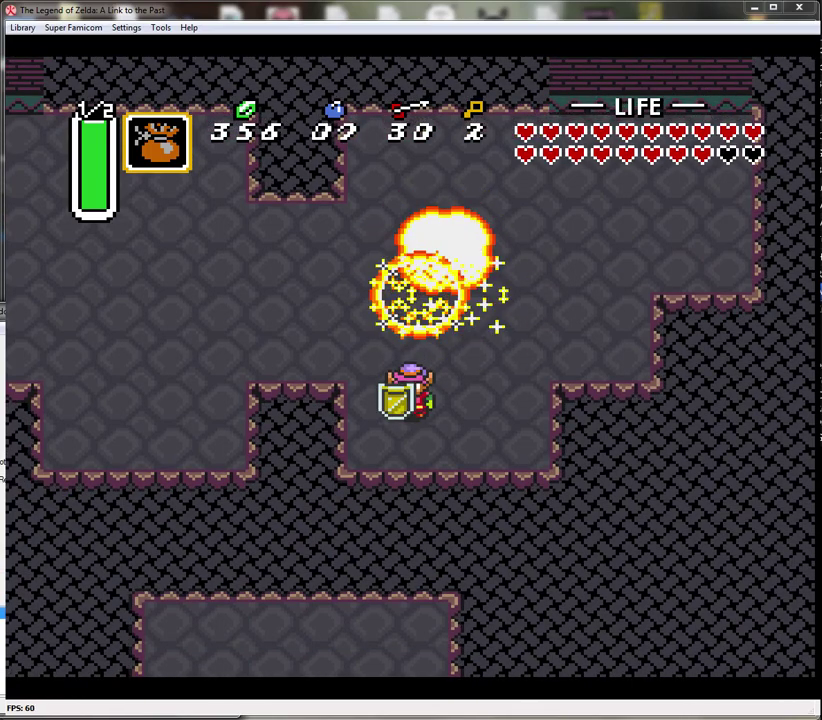
{"buttons": ["DPAD_UP"], "events": [[417, "DPAD_UP", "down"]]}
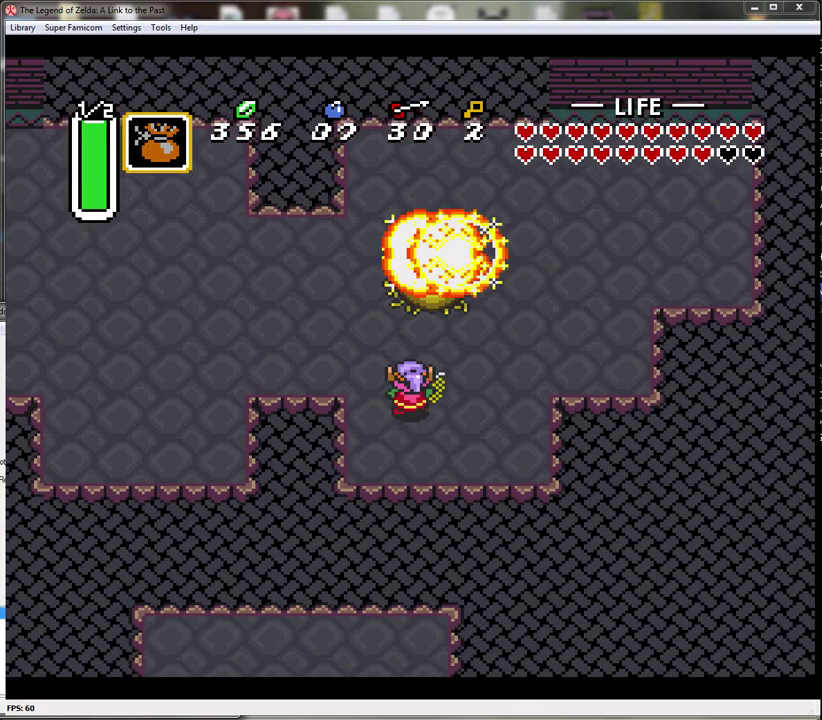
{"buttons": ["DPAD_DOWN"], "events": [[283, "DPAD_UP", "up"], [417, "DPAD_DOWN", "down"]]}
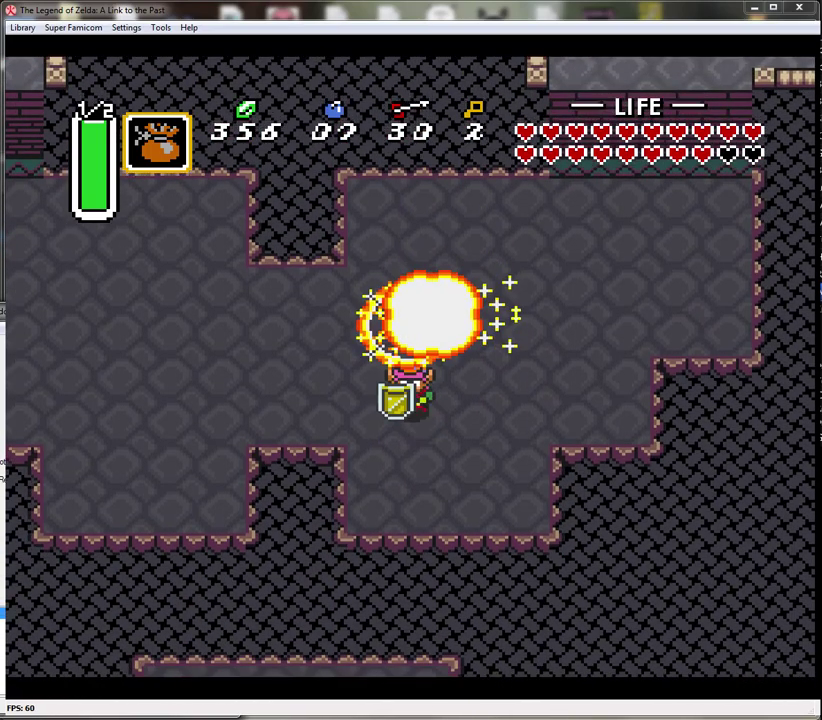
{"buttons": [], "events": [[233, "START", "down"], [250, "DPAD_DOWN", "up"], [467, "START", "up"]]}
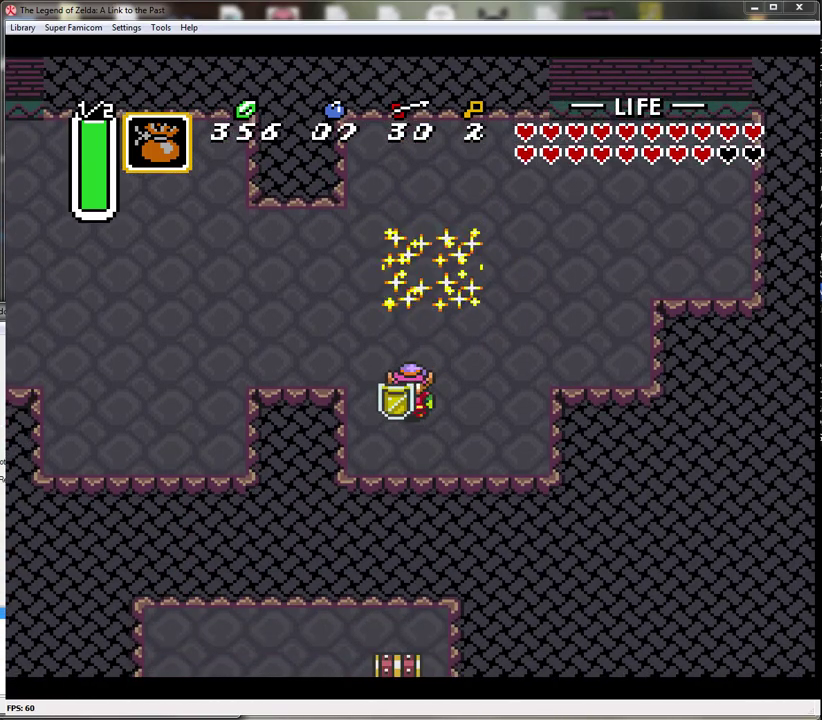
{"buttons": [], "events": [[17, "DPAD_DOWN", "down"], [133, "DPAD_DOWN", "up"], [167, "START", "down"], [350, "START", "up"]]}
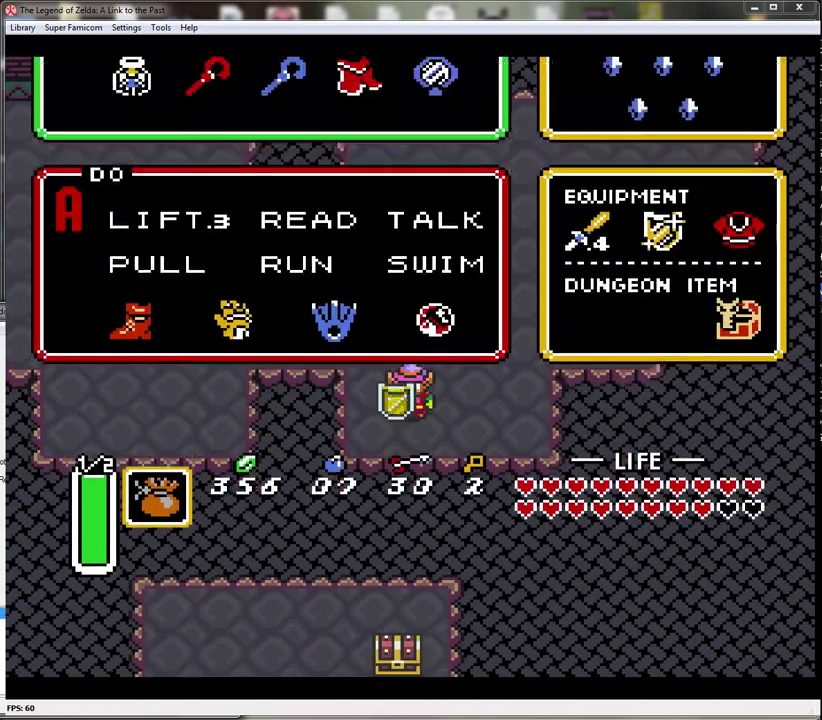
{"buttons": [], "events": []}
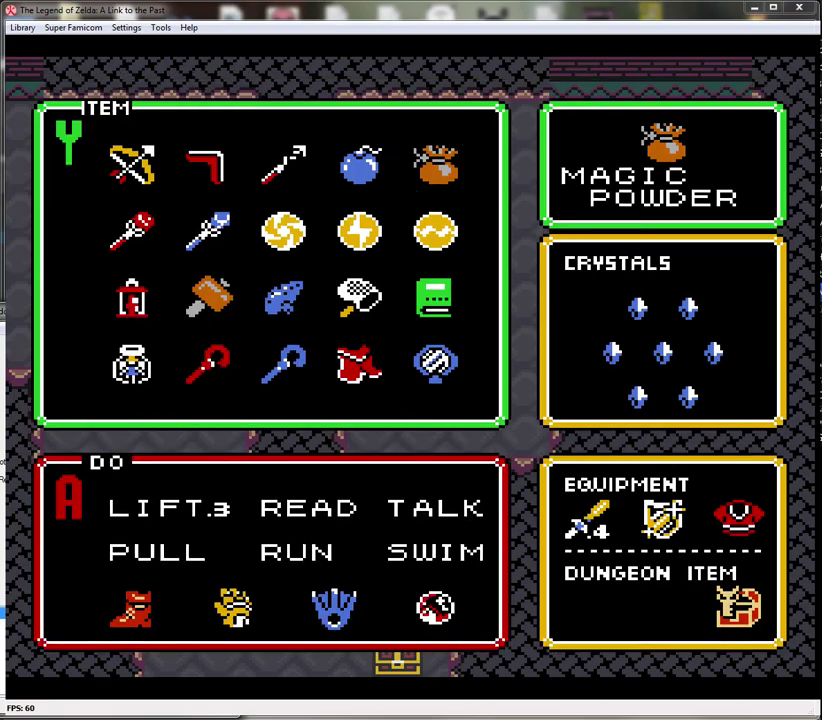
{"buttons": ["START"], "events": [[100, "DPAD_LEFT", "down"], [183, "DPAD_LEFT", "up"], [250, "DPAD_LEFT", "down"], [350, "DPAD_LEFT", "up"], [417, "START", "down"]]}
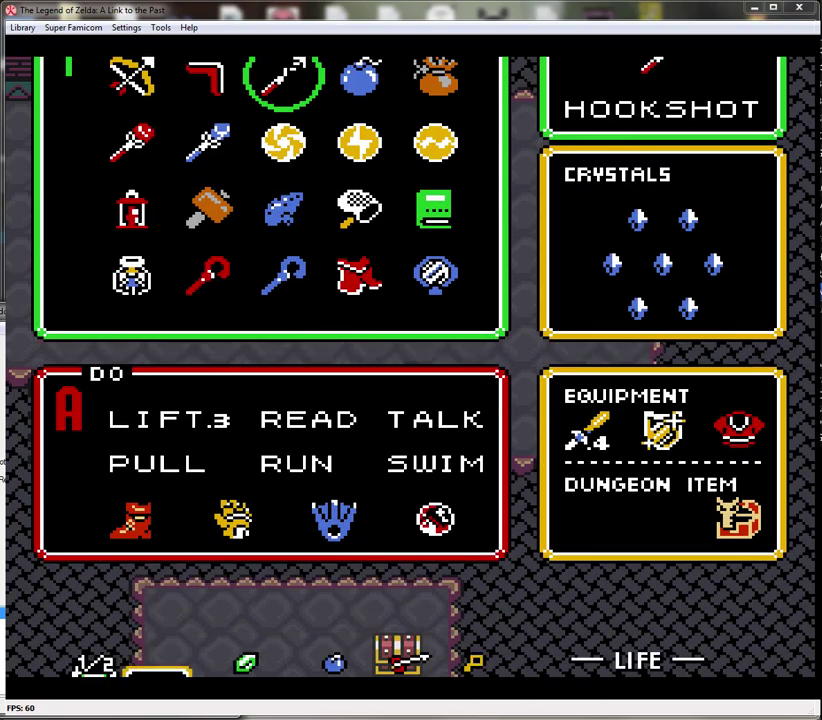
{"buttons": ["Y"], "events": [[33, "START", "up"], [350, "DPAD_DOWN", "down"], [467, "DPAD_DOWN", "up"], [500, "Y", "down"]]}
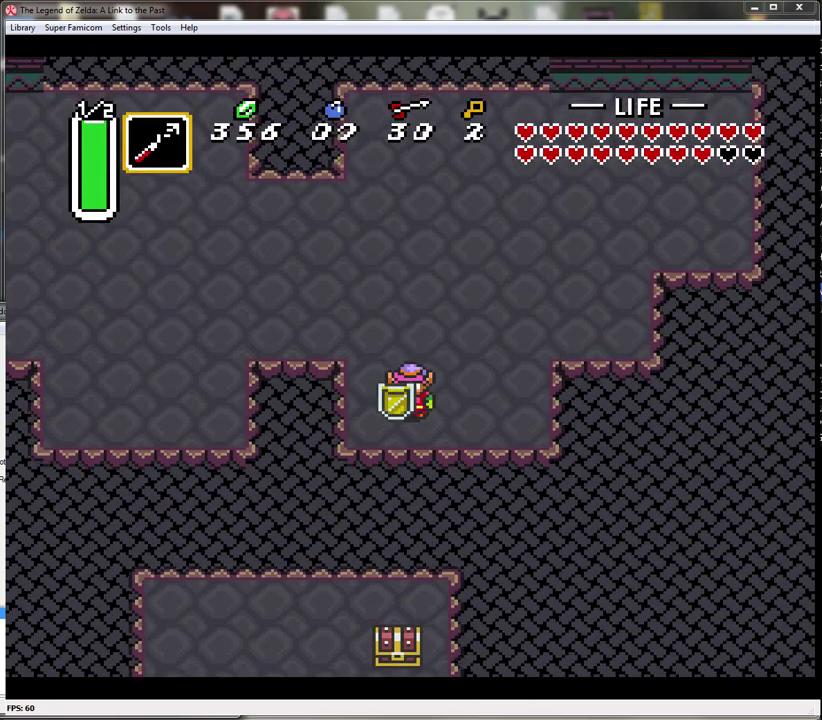
{"buttons": [], "events": [[183, "Y", "up"]]}
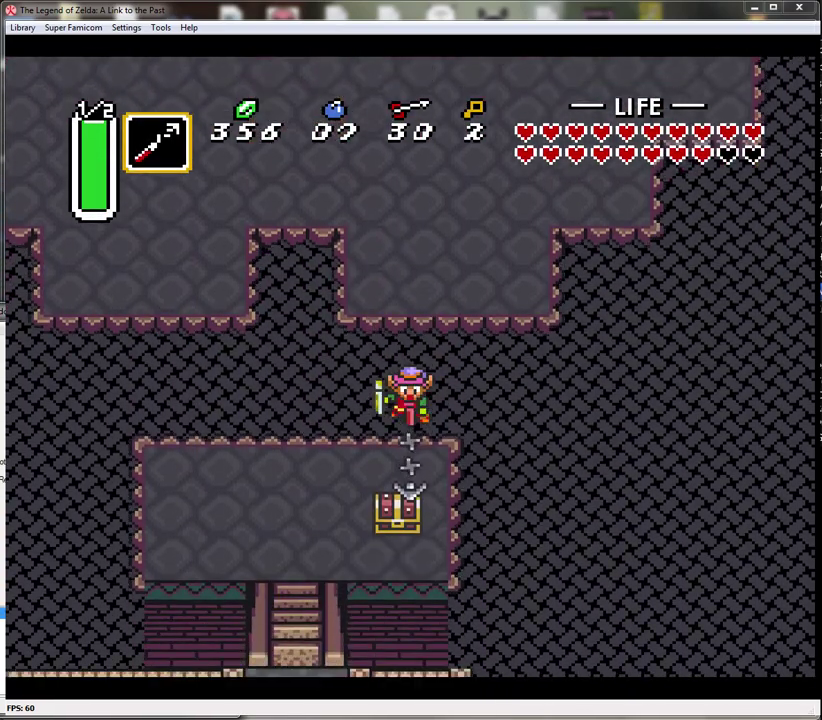
{"buttons": ["DPAD_DOWN"], "events": [[67, "DPAD_DOWN", "down"], [67, "DPAD_LEFT", "down"], [183, "DPAD_DOWN", "up"], [250, "DPAD_DOWN", "down"], [350, "DPAD_LEFT", "up"]]}
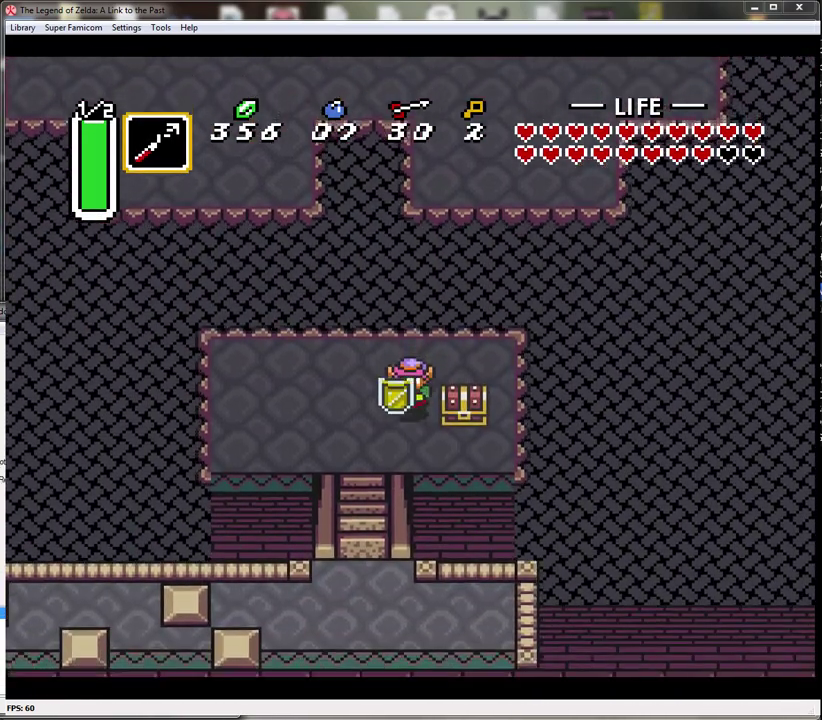
{"buttons": ["A"], "events": [[183, "DPAD_RIGHT", "down"], [250, "DPAD_DOWN", "up"], [317, "DPAD_UP", "down"], [417, "DPAD_RIGHT", "up"], [467, "A", "down"], [500, "DPAD_UP", "up"]]}
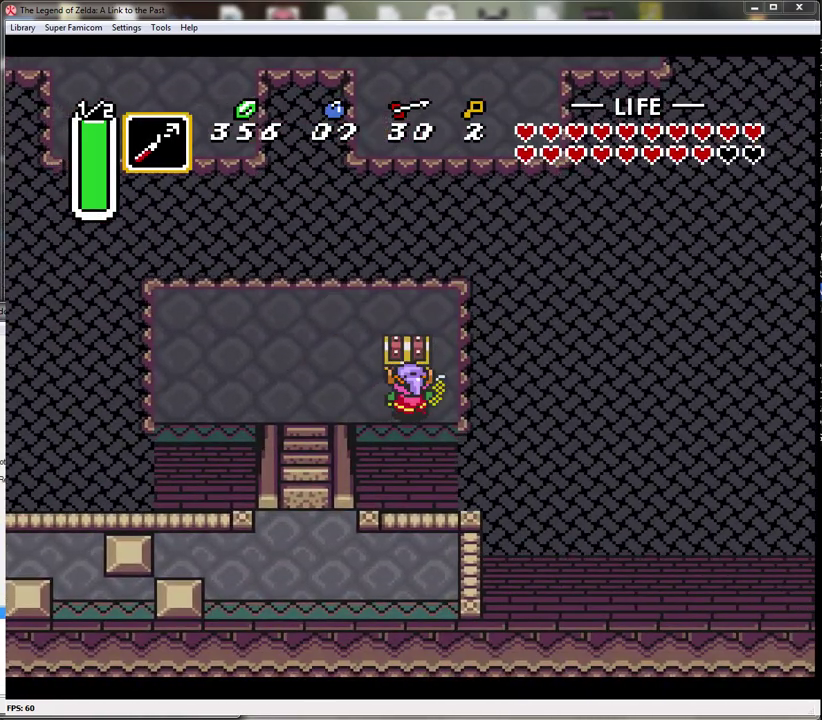
{"buttons": ["DPAD_LEFT"], "events": [[150, "A", "up"], [500, "DPAD_LEFT", "down"]]}
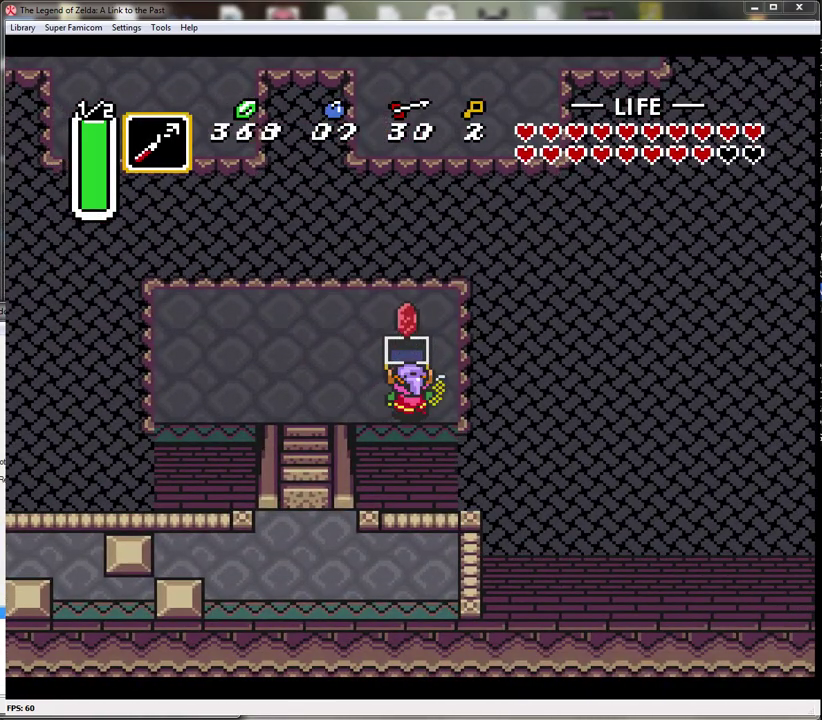
{"buttons": ["DPAD_LEFT"], "events": []}
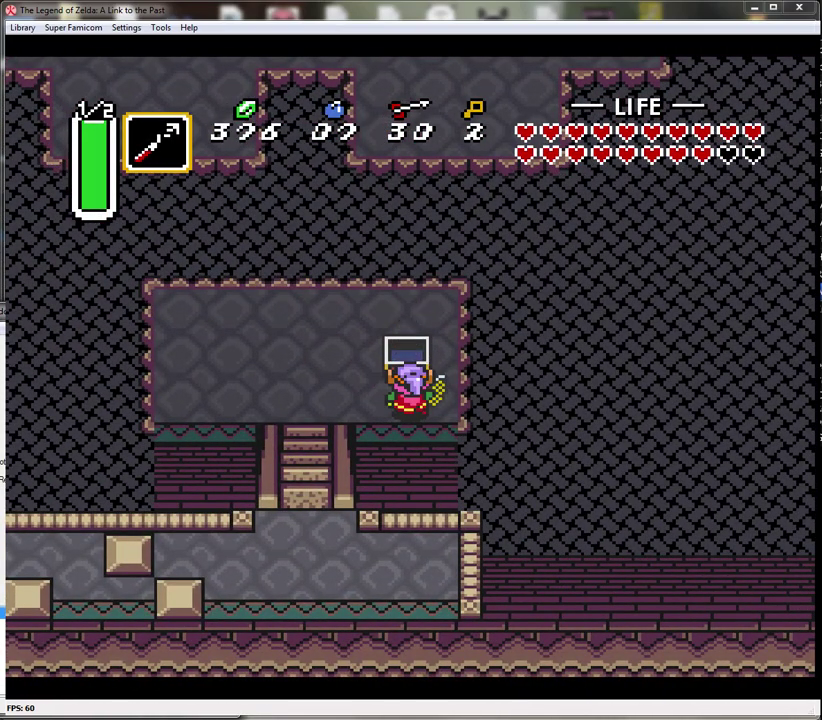
{"buttons": ["DPAD_DOWN"], "events": [[283, "DPAD_DOWN", "down"], [317, "DPAD_LEFT", "up"]]}
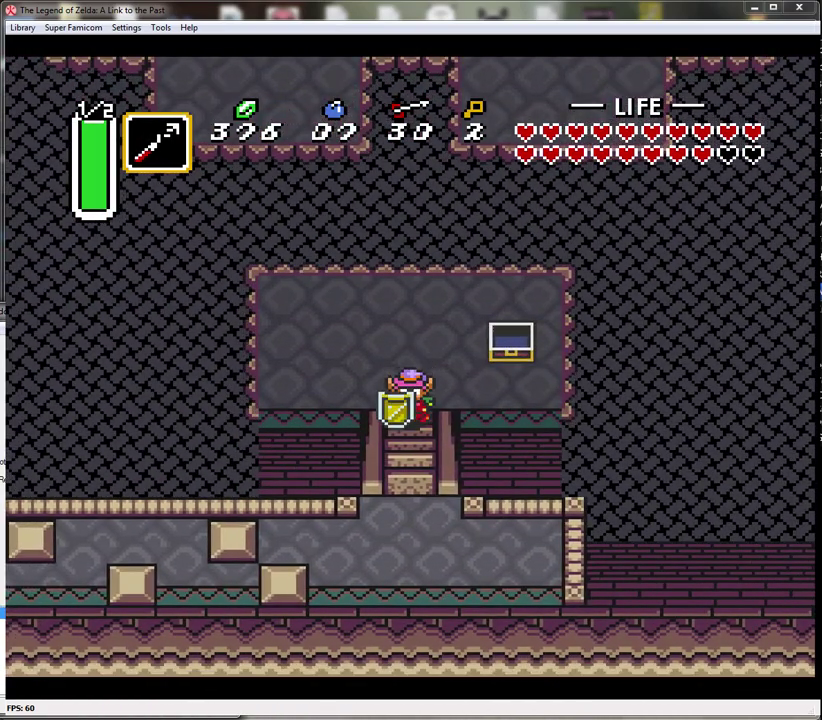
{"buttons": ["DPAD_DOWN"], "events": []}
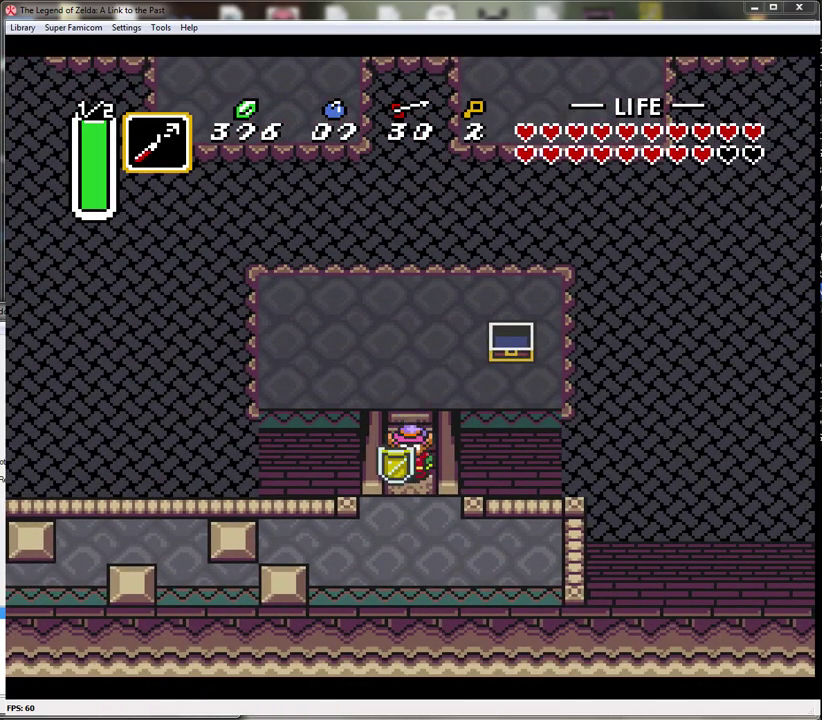
{"buttons": ["DPAD_DOWN", "DPAD_LEFT"], "events": [[500, "DPAD_LEFT", "down"]]}
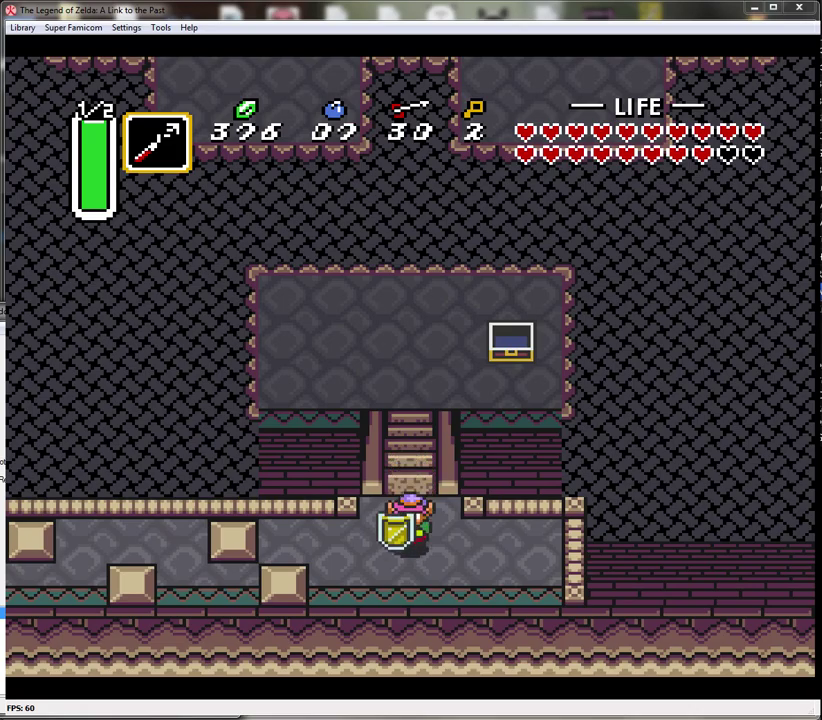
{"buttons": ["DPAD_LEFT"], "events": [[67, "DPAD_DOWN", "up"]]}
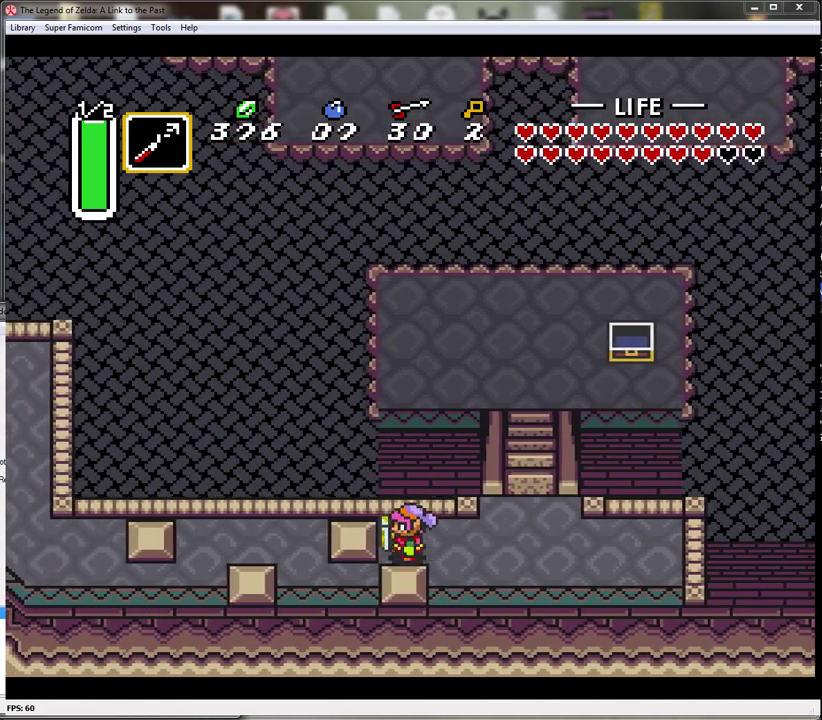
{"buttons": ["Y", "DPAD_LEFT"], "events": [[367, "Y", "down"]]}